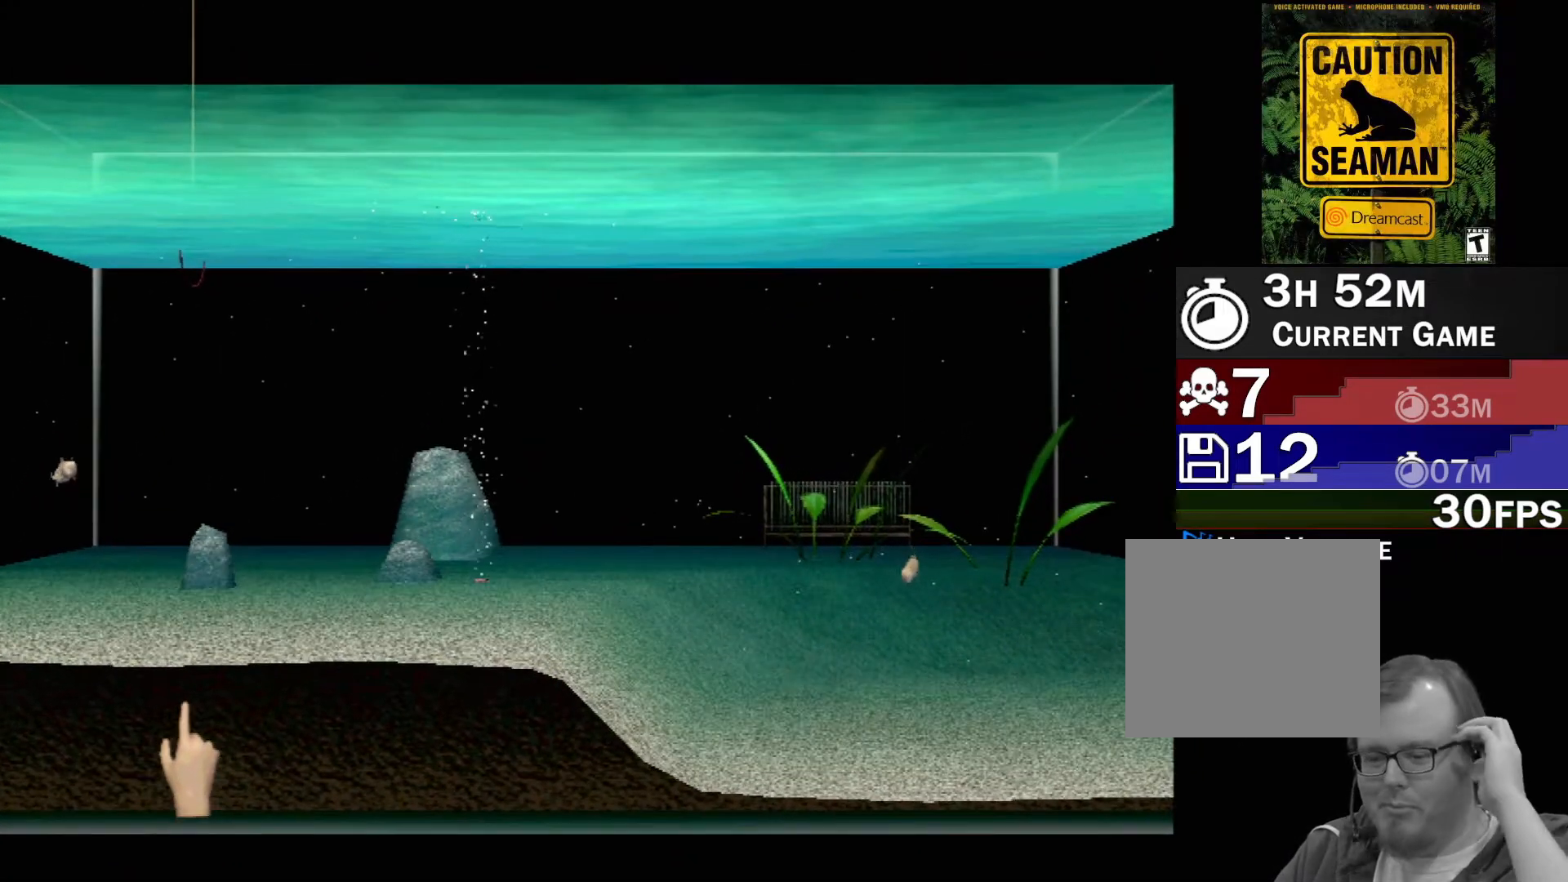
Gameplay with a controller (Xbox layout); each line is a JSON object with the inputs held at the frame after it. "events" lists button and stick changes between this image and that frame as [ms after this image, input, new state], when the widget could be followed in between. Not read: L2 L3 R2 R3 SELECT Z right_stick.
{"buttons": [], "left_stick": "center", "events": []}
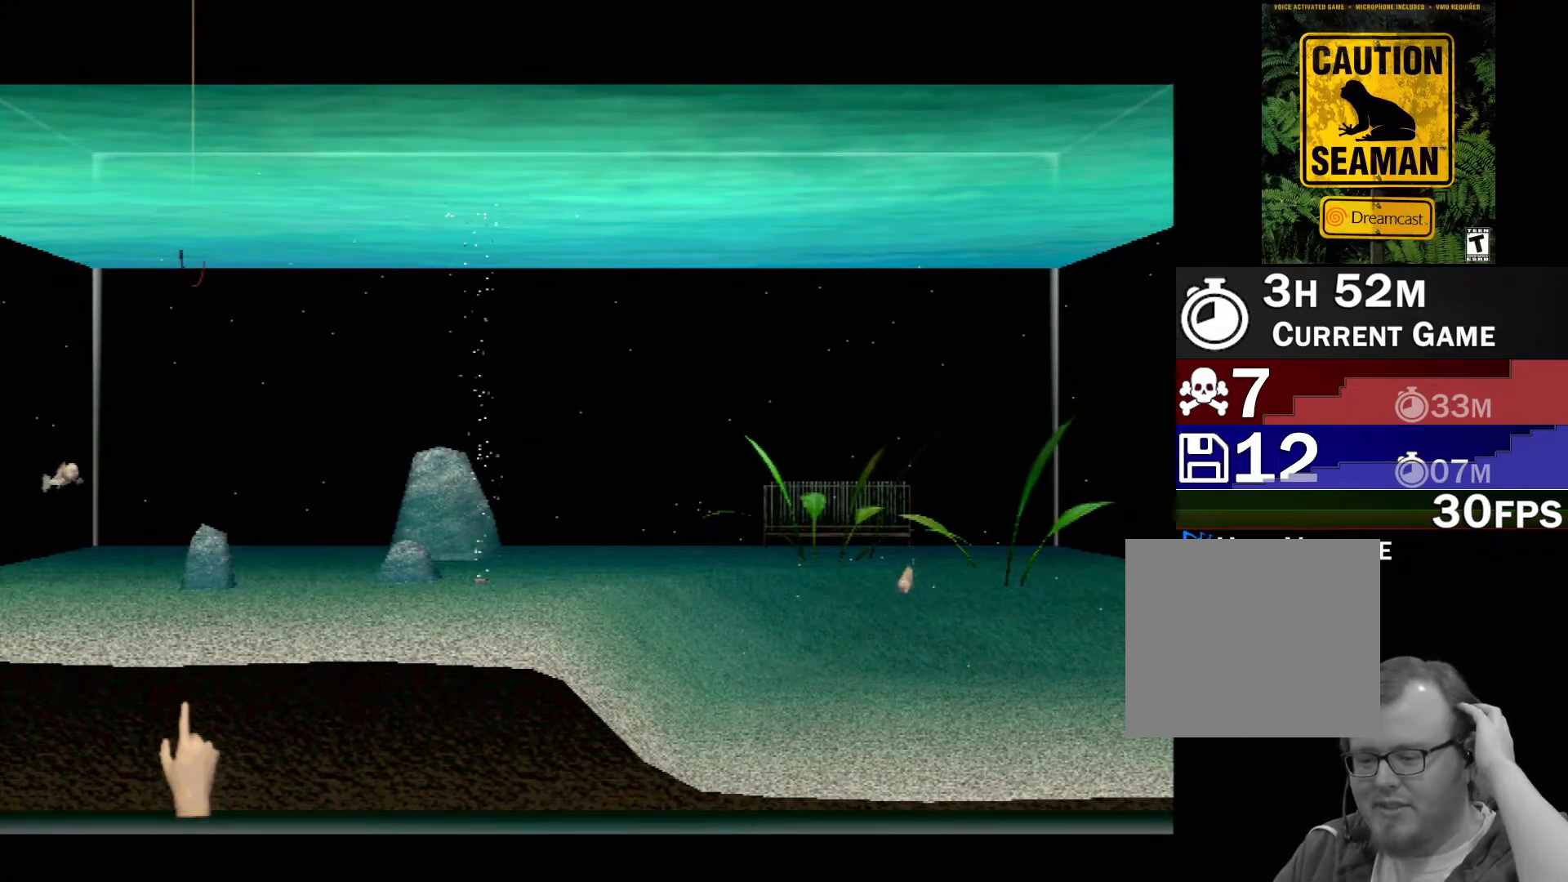
{"buttons": [], "left_stick": "center", "events": []}
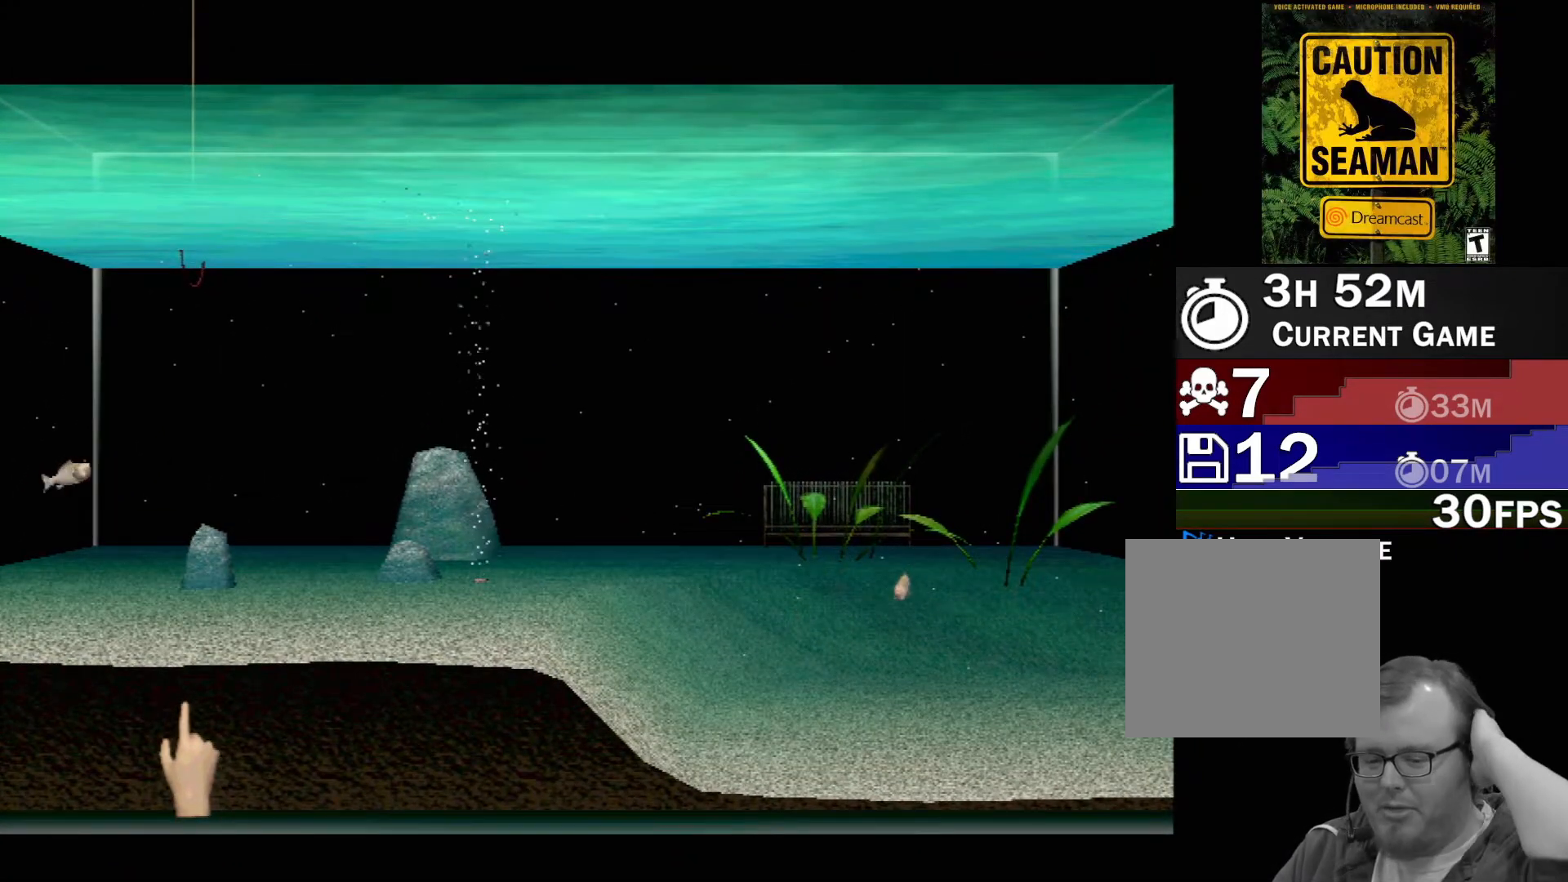
{"buttons": [], "left_stick": "center", "events": []}
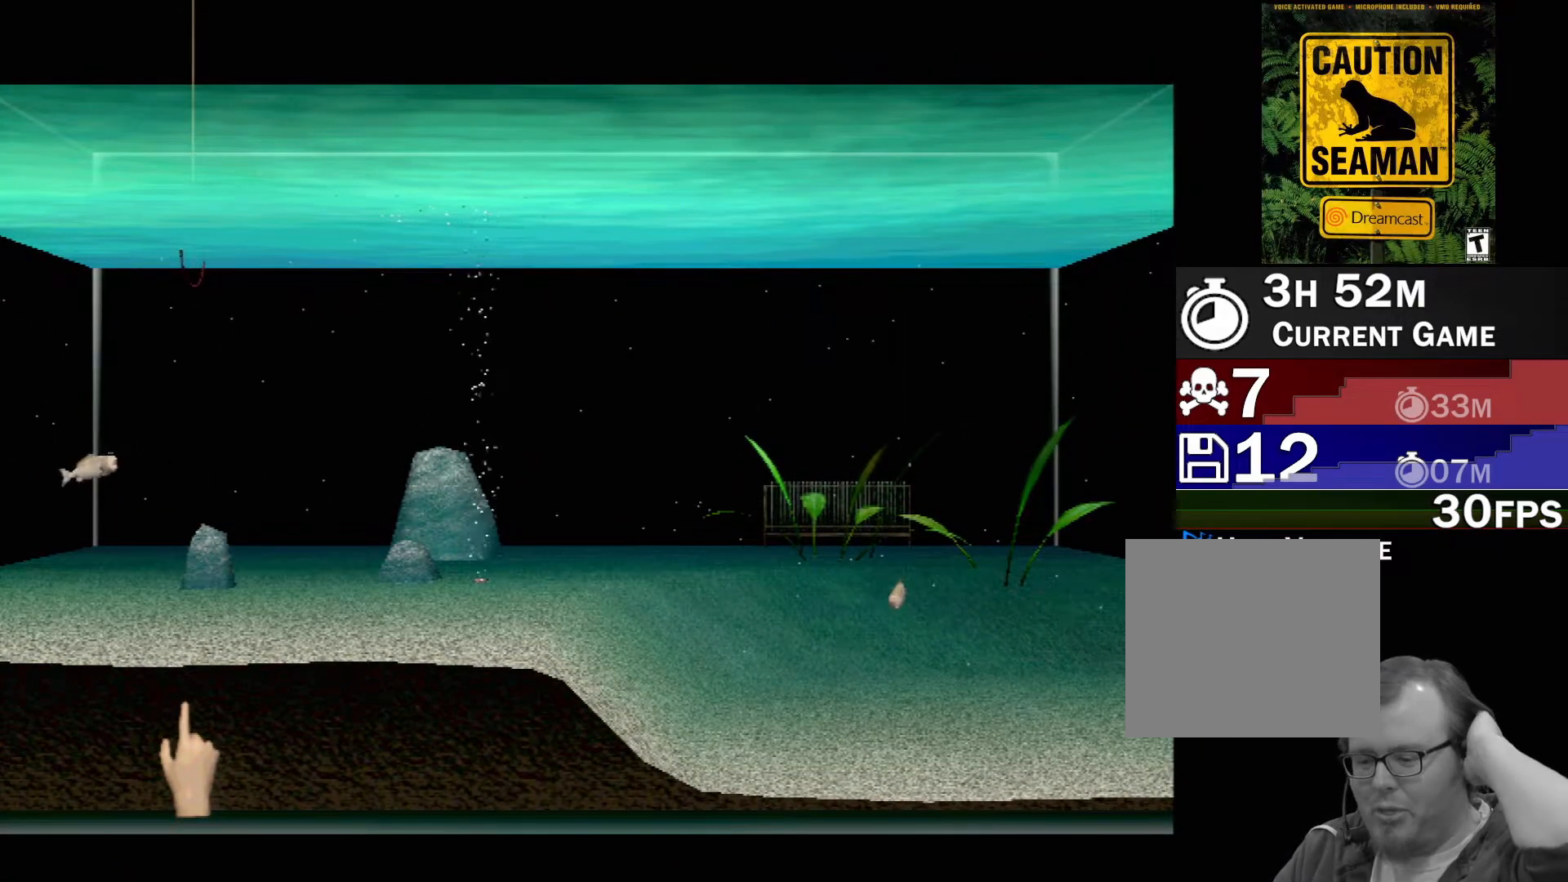
{"buttons": [], "left_stick": "center", "events": []}
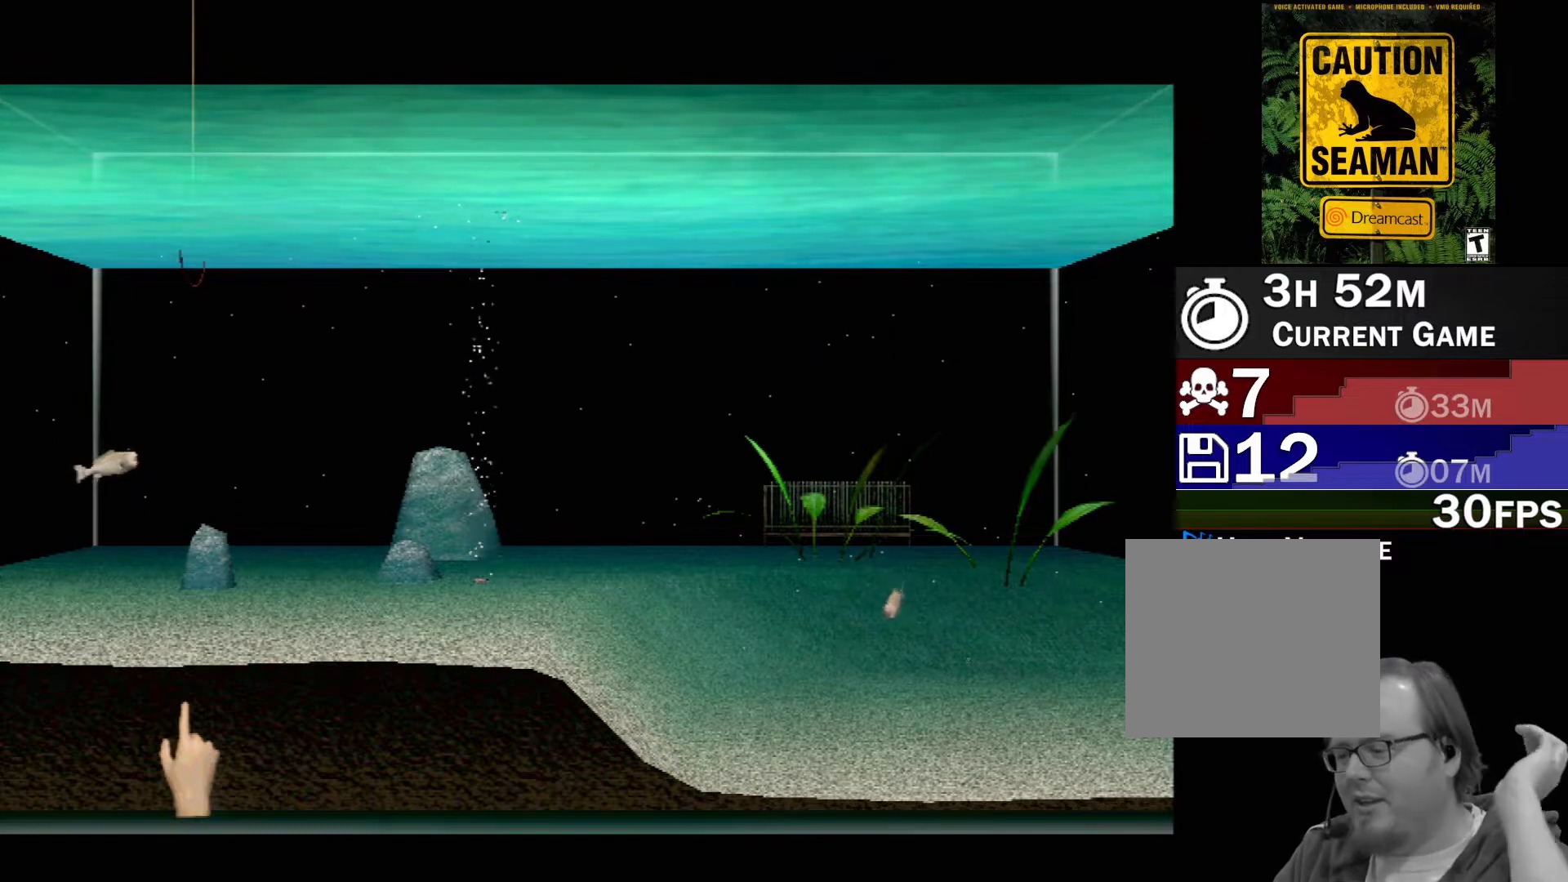
{"buttons": [], "left_stick": "center", "events": []}
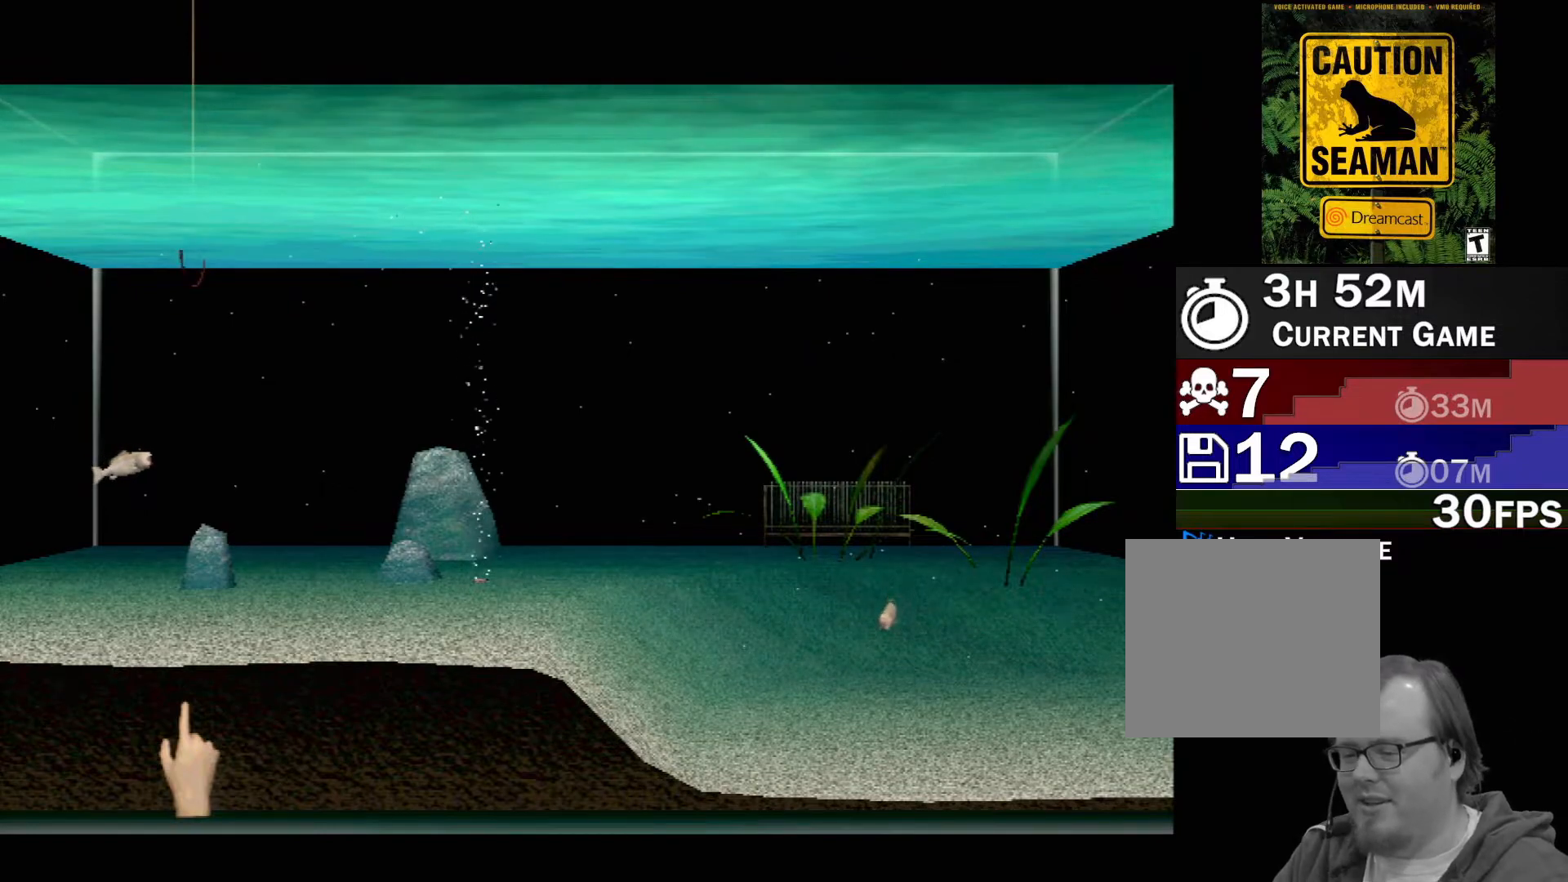
{"buttons": [], "left_stick": "center", "events": []}
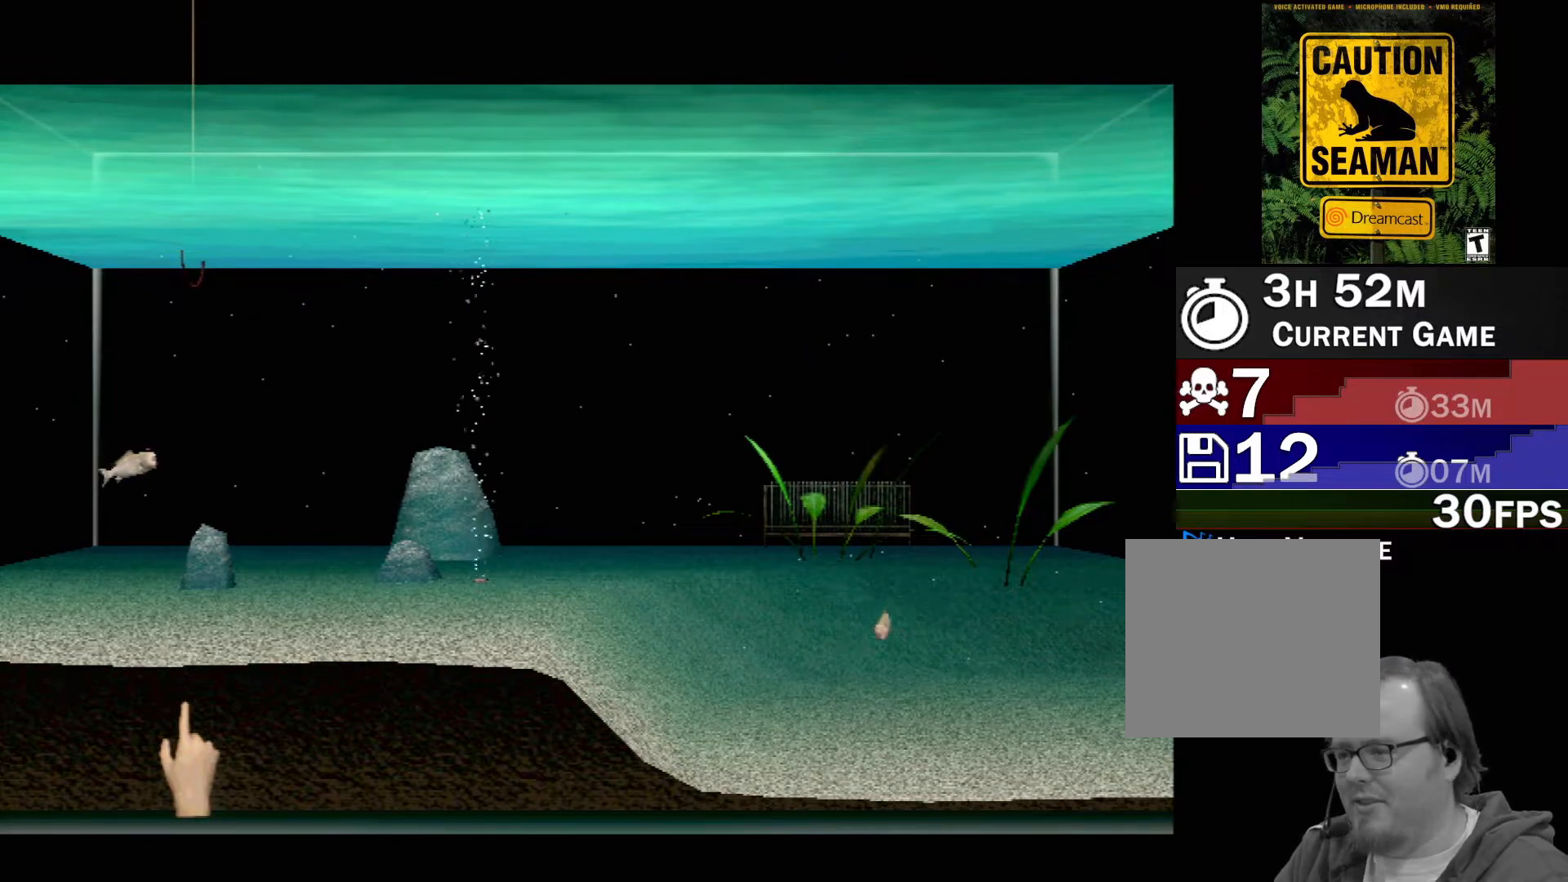
{"buttons": [], "left_stick": "center", "events": []}
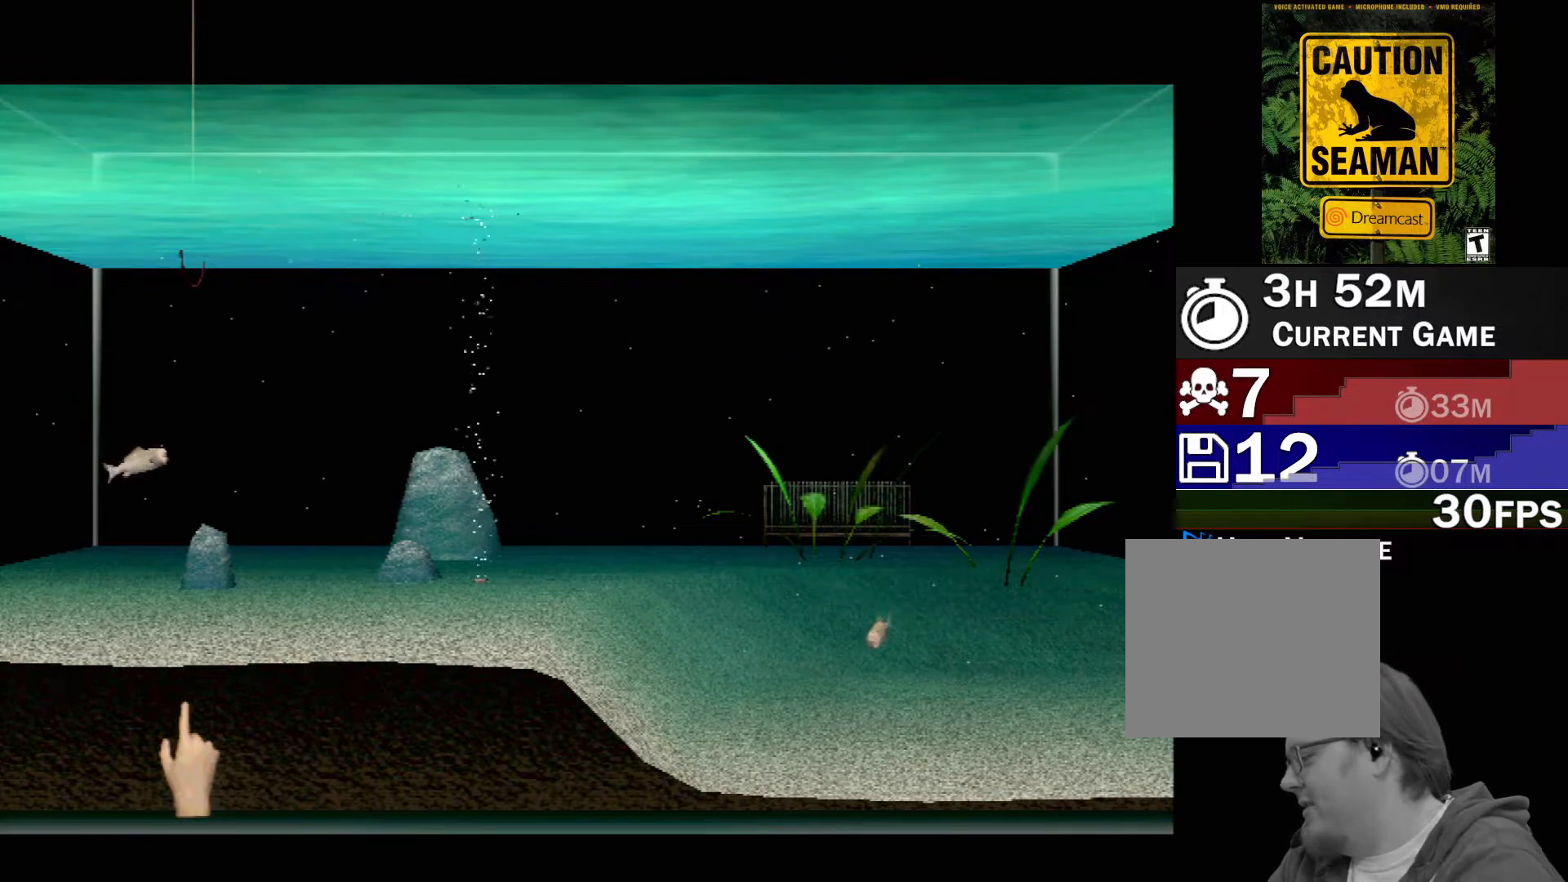
{"buttons": [], "left_stick": "center", "events": [[283, "START", "down"], [483, "START", "up"]]}
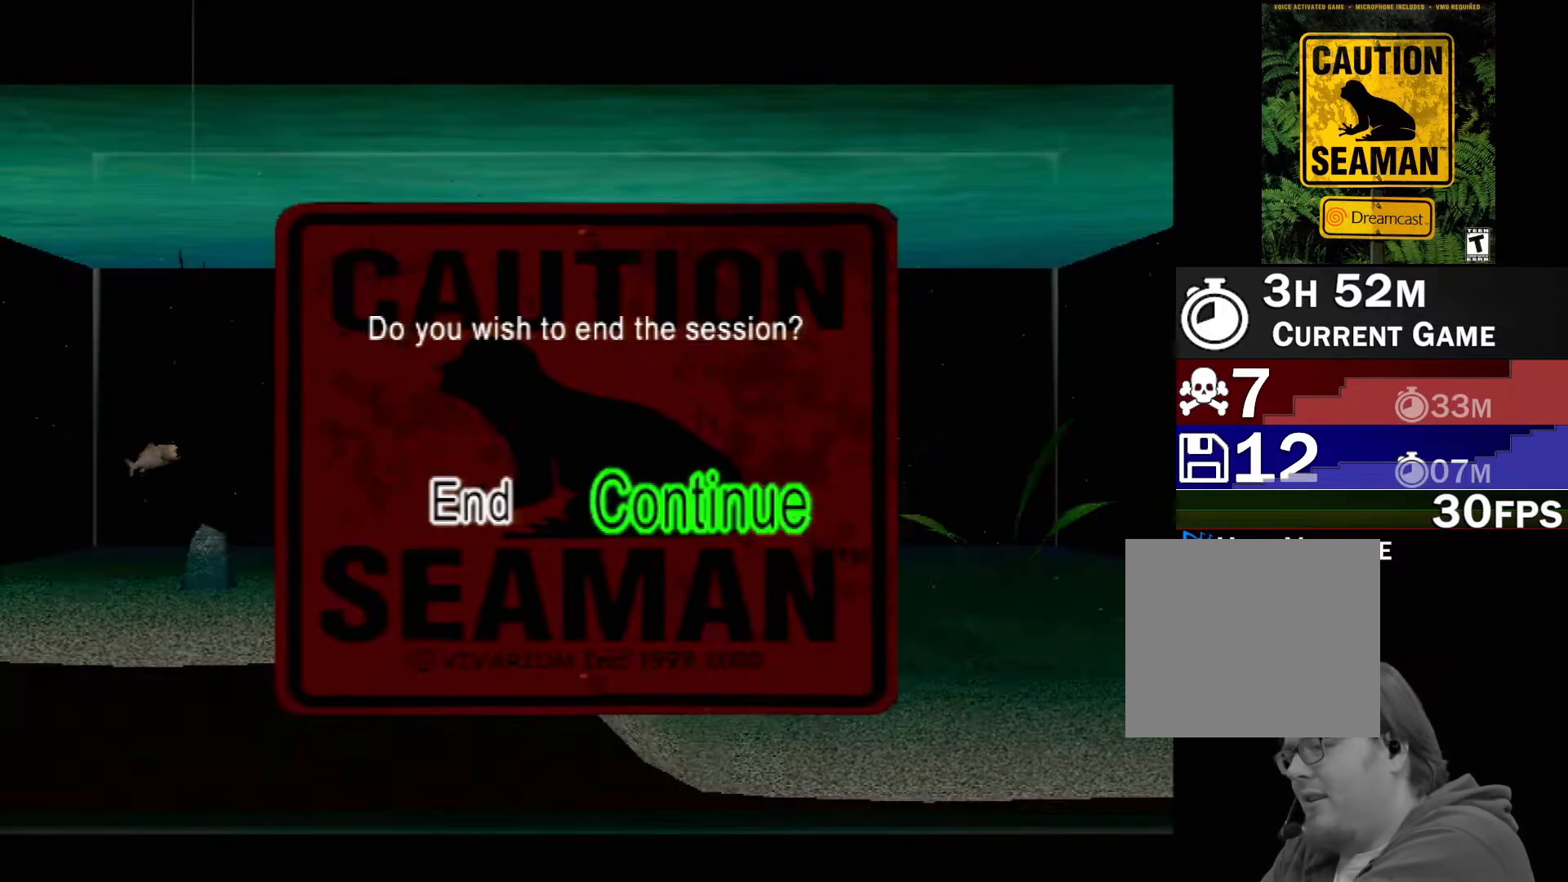
{"buttons": [], "left_stick": "center", "events": []}
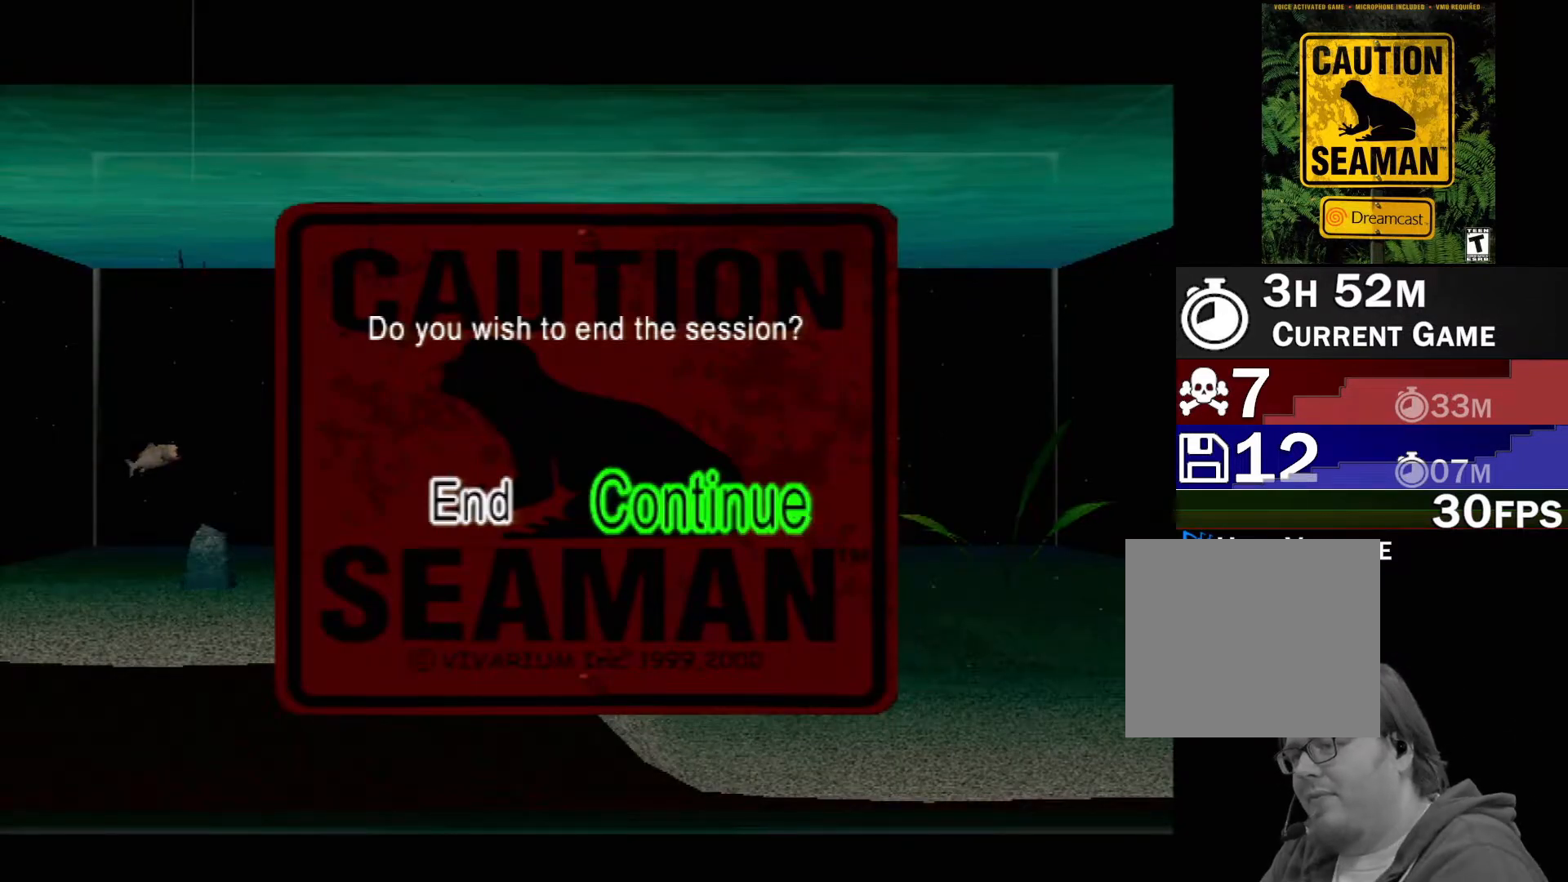
{"buttons": [], "left_stick": "center", "events": []}
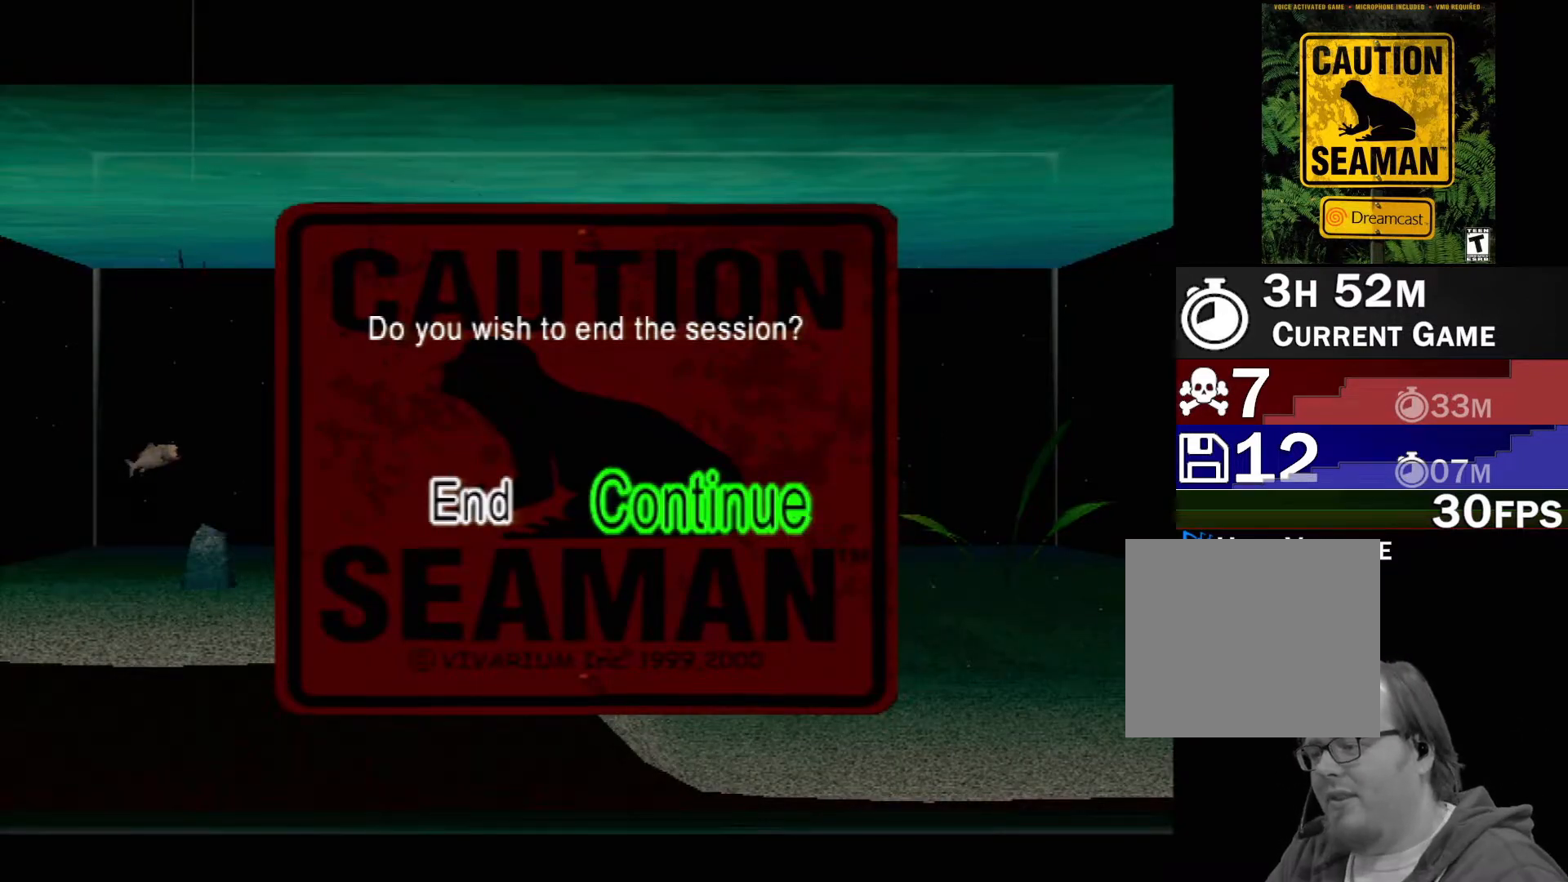
{"buttons": [], "left_stick": "center", "events": [[17, "DPAD_LEFT", "down"], [133, "DPAD_LEFT", "up"]]}
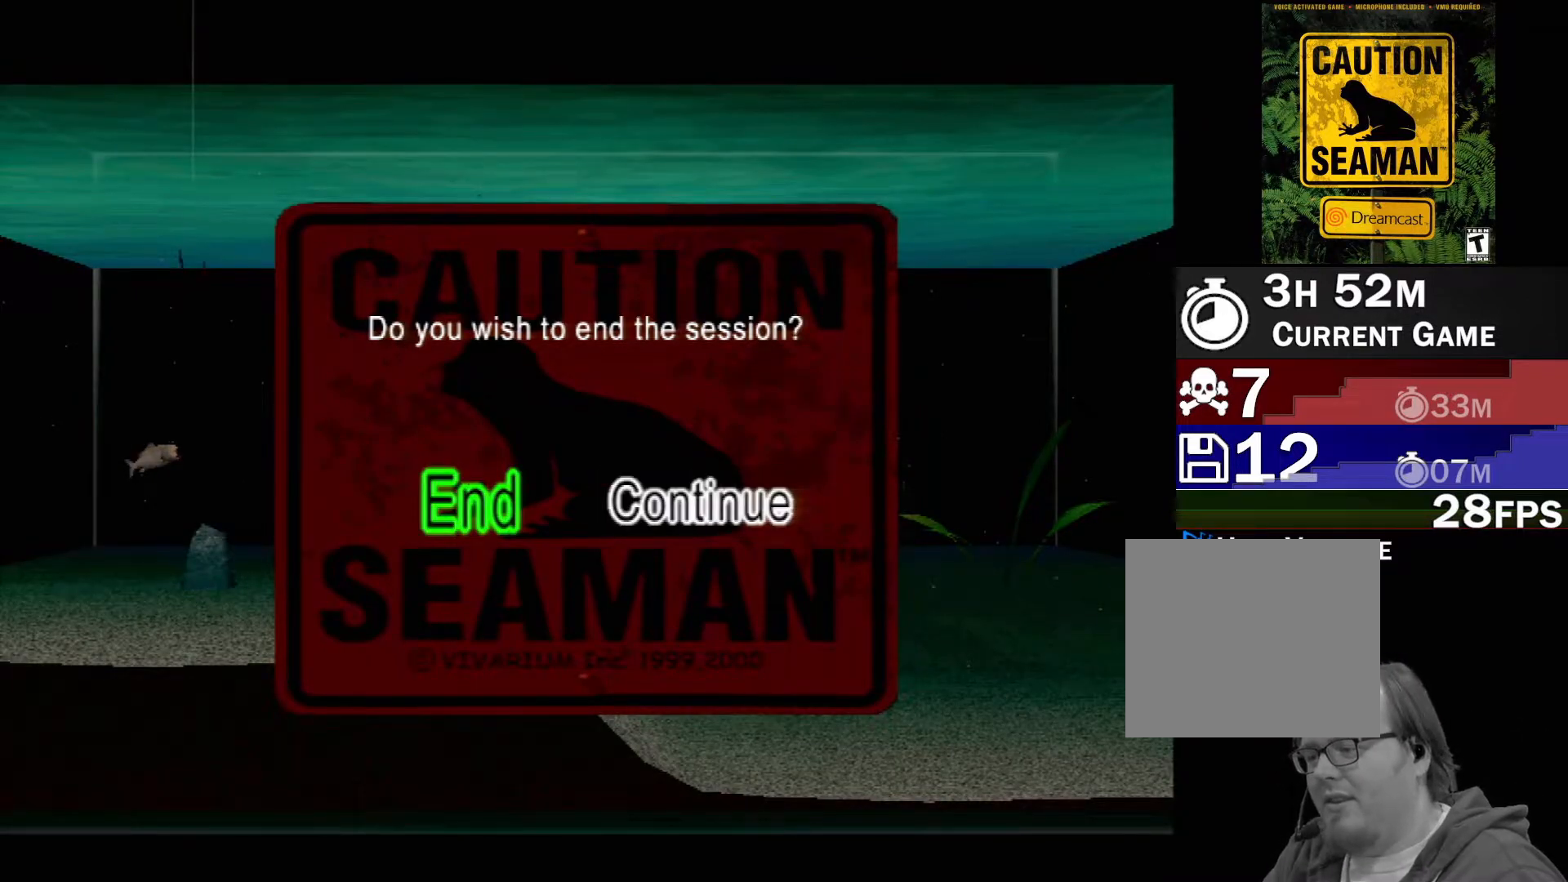
{"buttons": [], "left_stick": "center", "events": []}
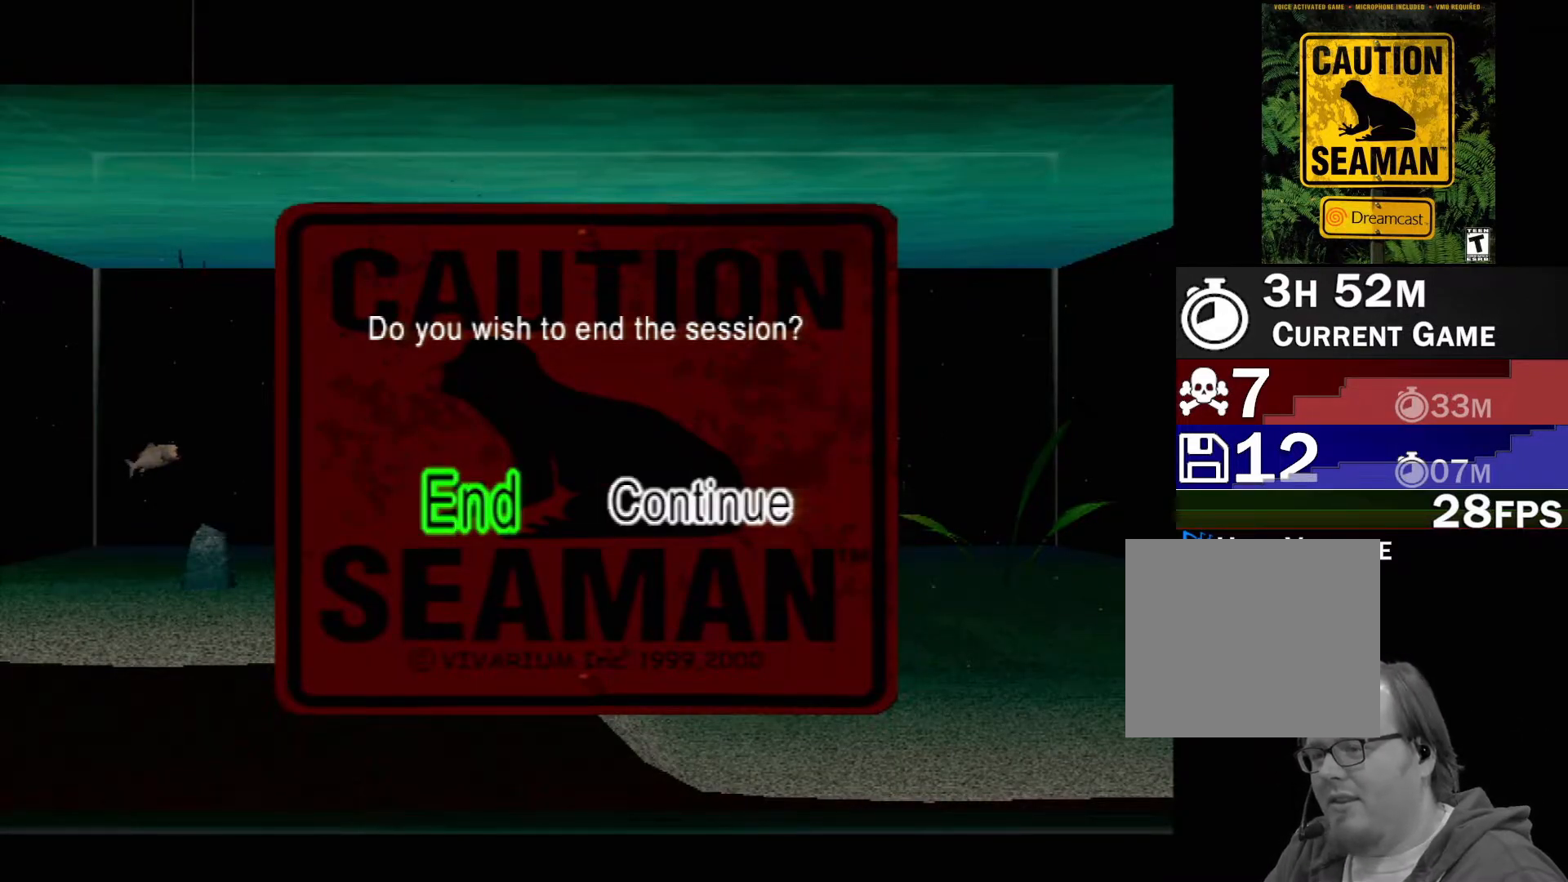
{"buttons": [], "left_stick": "center", "events": [[100, "DPAD_RIGHT", "down"], [183, "DPAD_RIGHT", "up"], [300, "A", "down"], [433, "A", "up"]]}
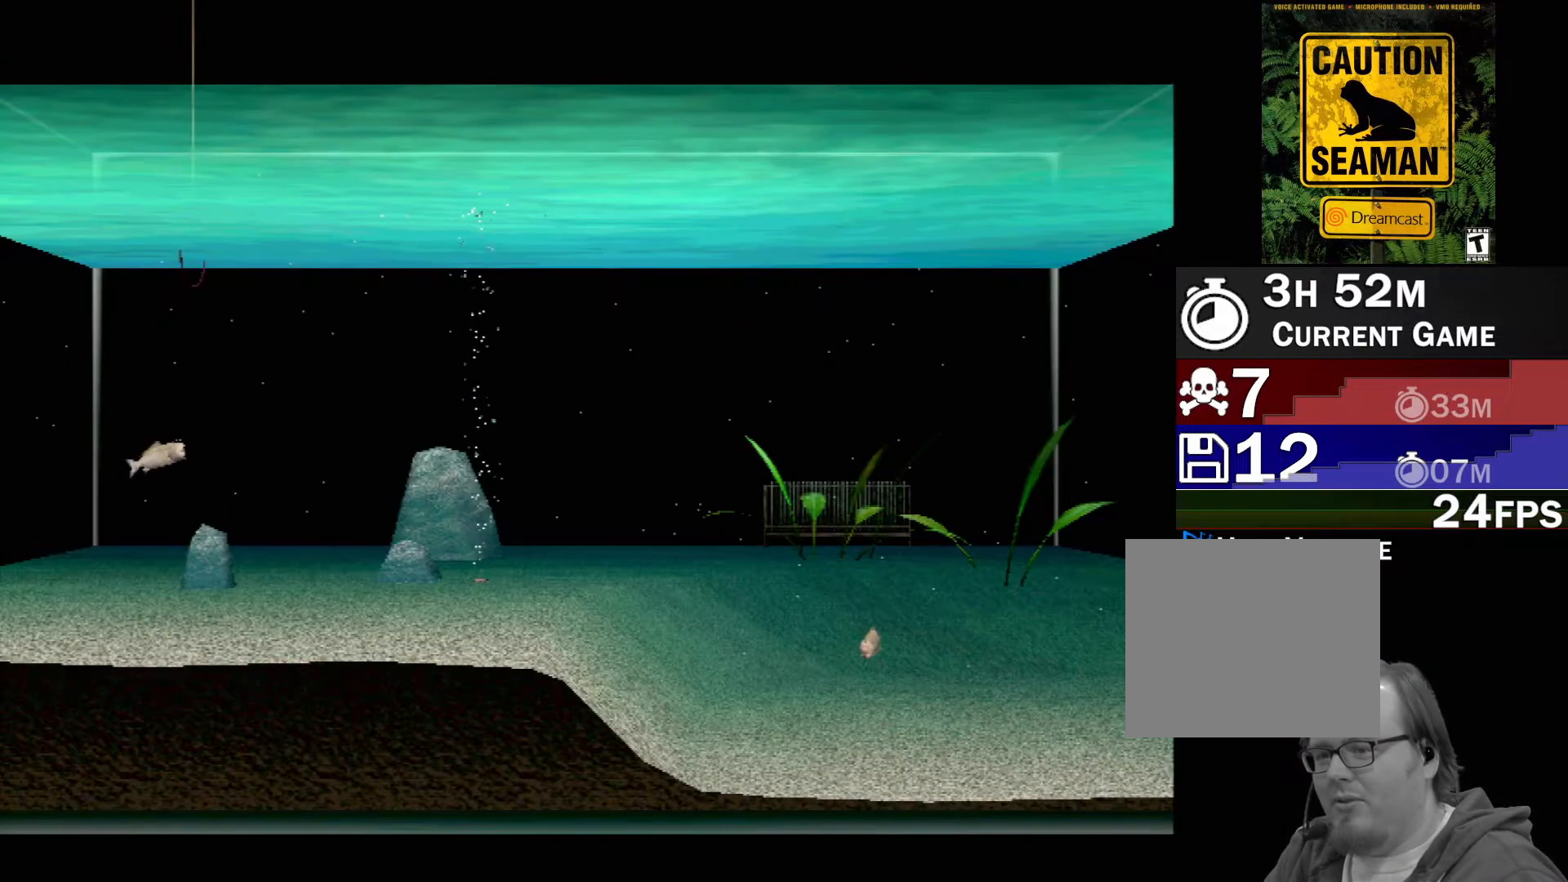
{"buttons": ["DPAD_DOWN"], "left_stick": "center", "events": [[400, "DPAD_DOWN", "down"]]}
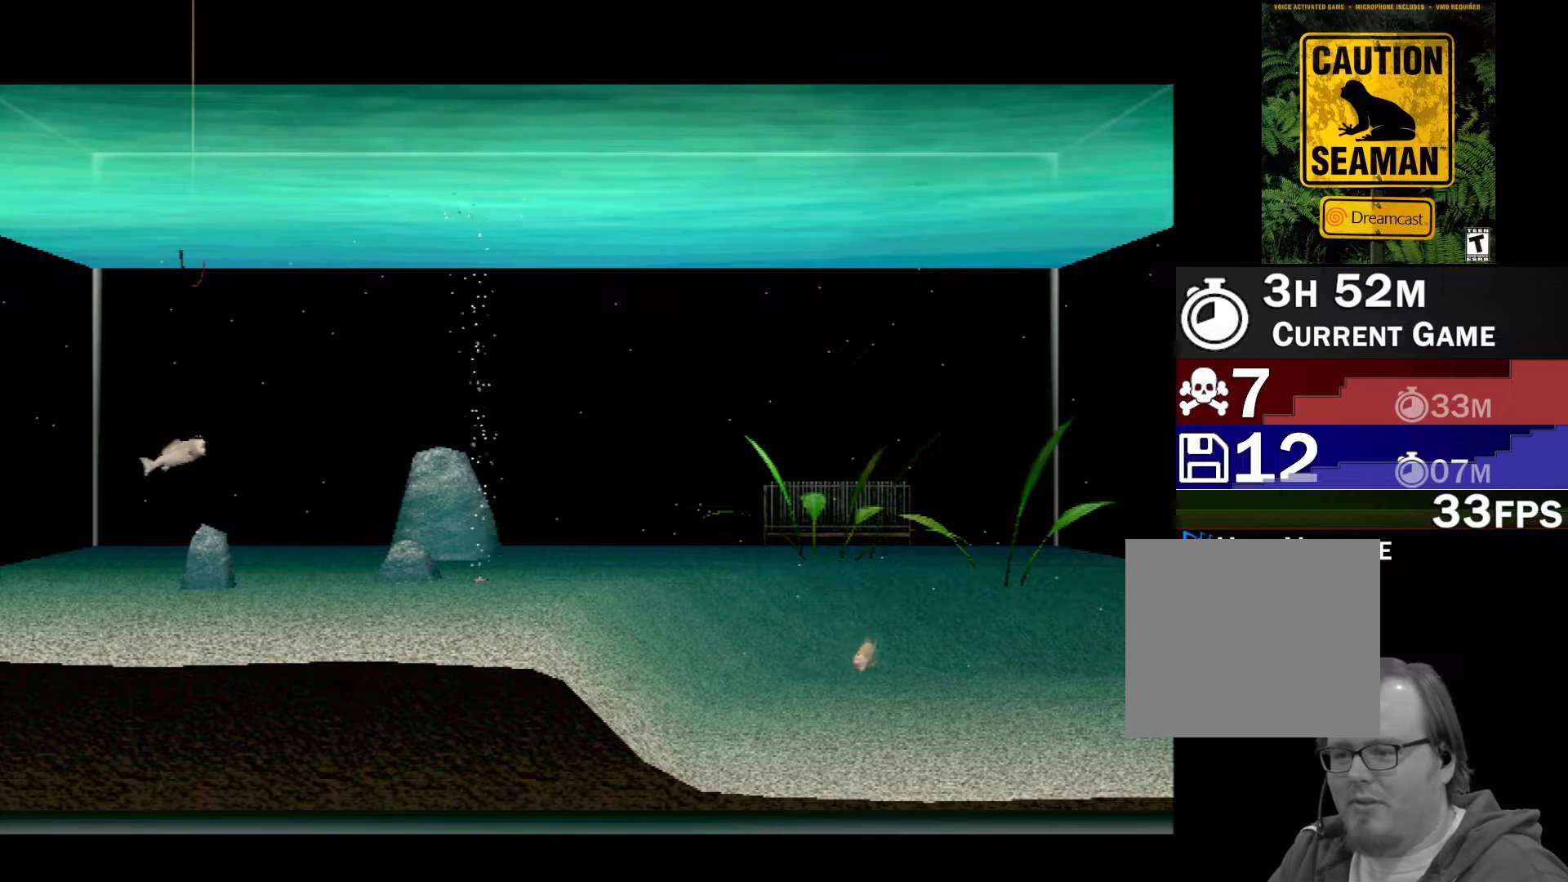
{"buttons": [], "left_stick": "center", "events": [[33, "DPAD_DOWN", "up"]]}
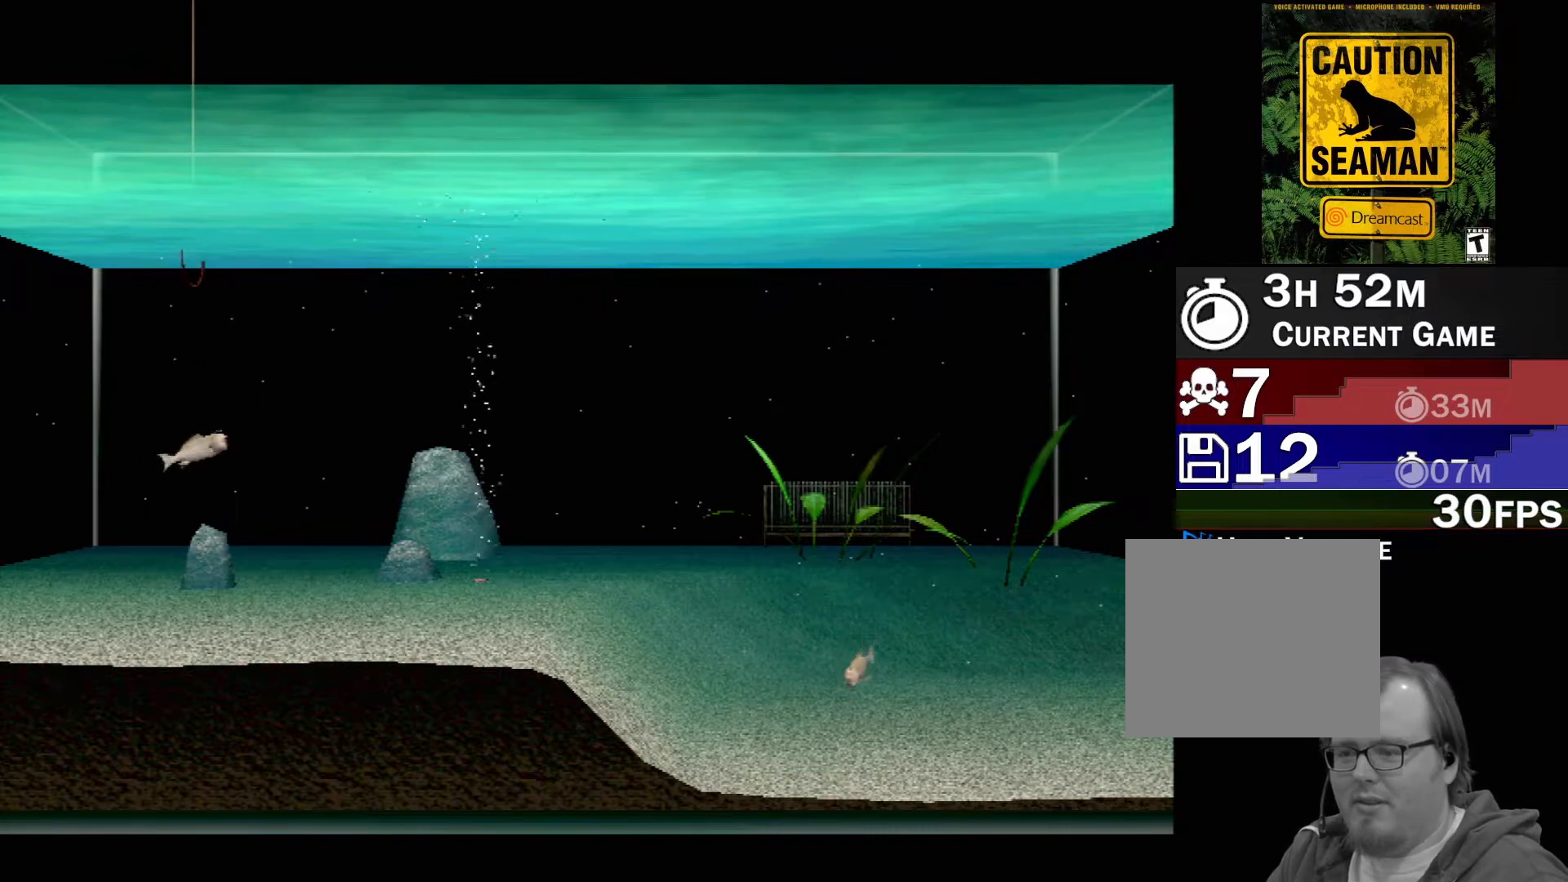
{"buttons": [], "left_stick": "center", "events": [[33, "DPAD_RIGHT", "down"], [100, "DPAD_RIGHT", "up"]]}
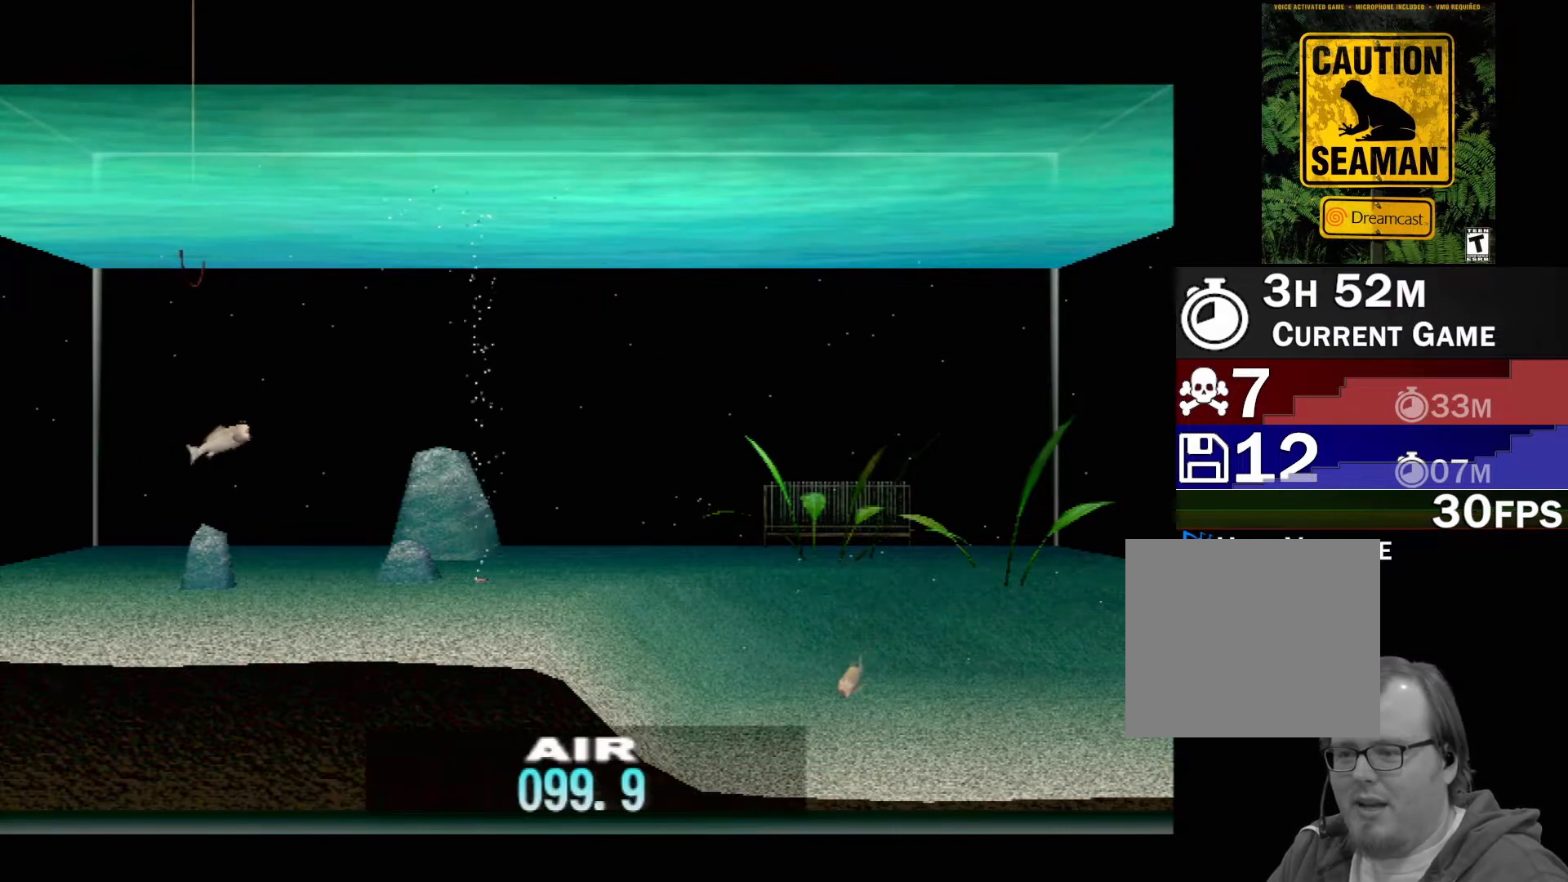
{"buttons": [], "left_stick": "center", "events": [[33, "DPAD_LEFT", "down"], [133, "DPAD_LEFT", "up"], [367, "DPAD_DOWN", "down"], [500, "DPAD_DOWN", "up"]]}
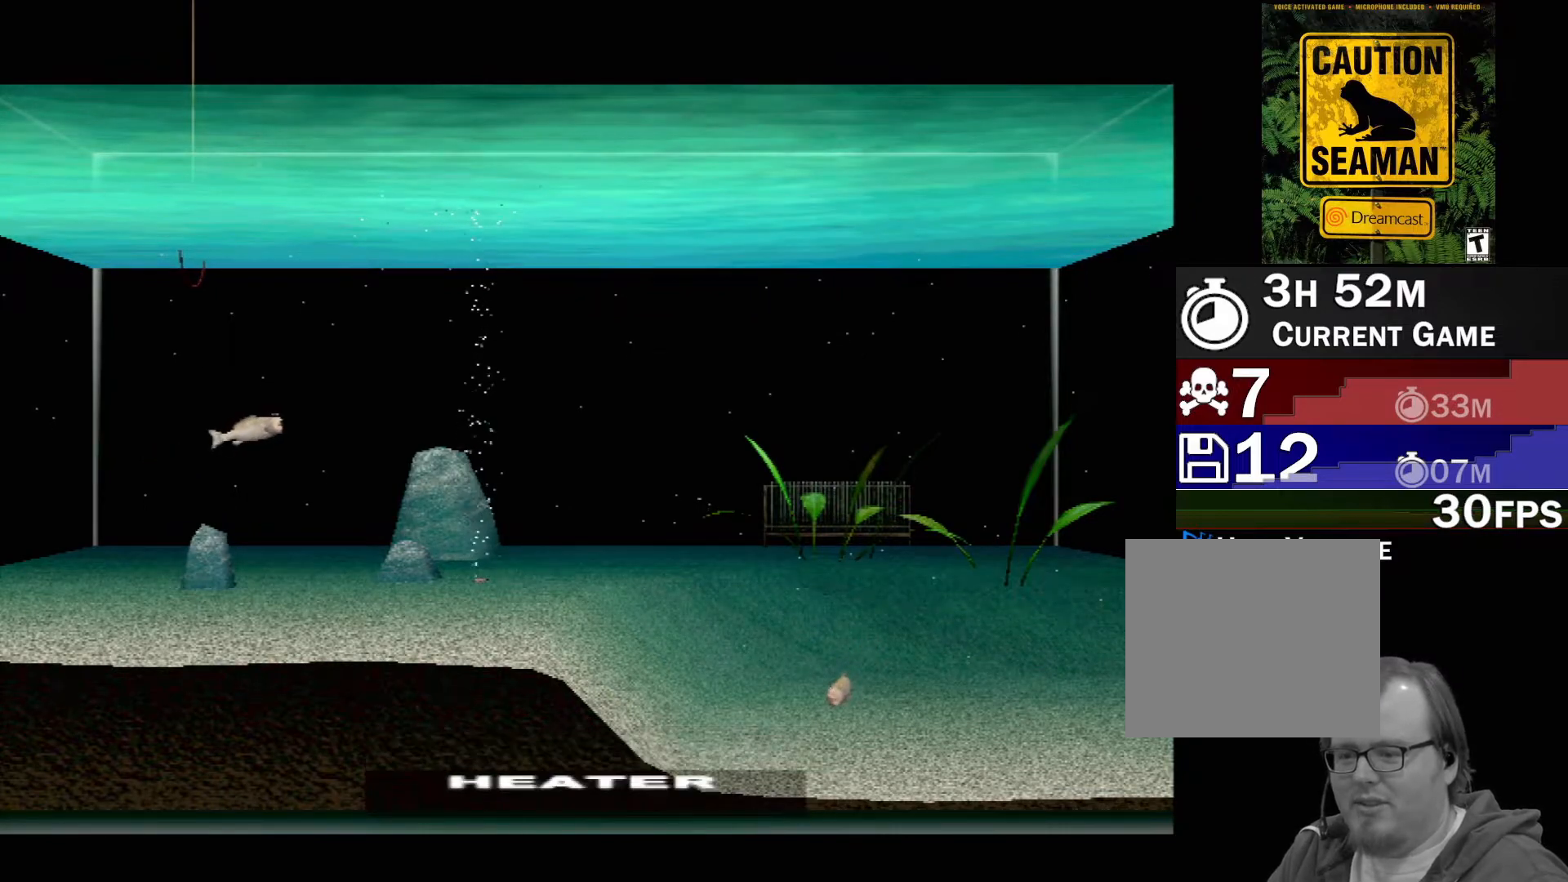
{"buttons": [], "left_stick": "center", "events": []}
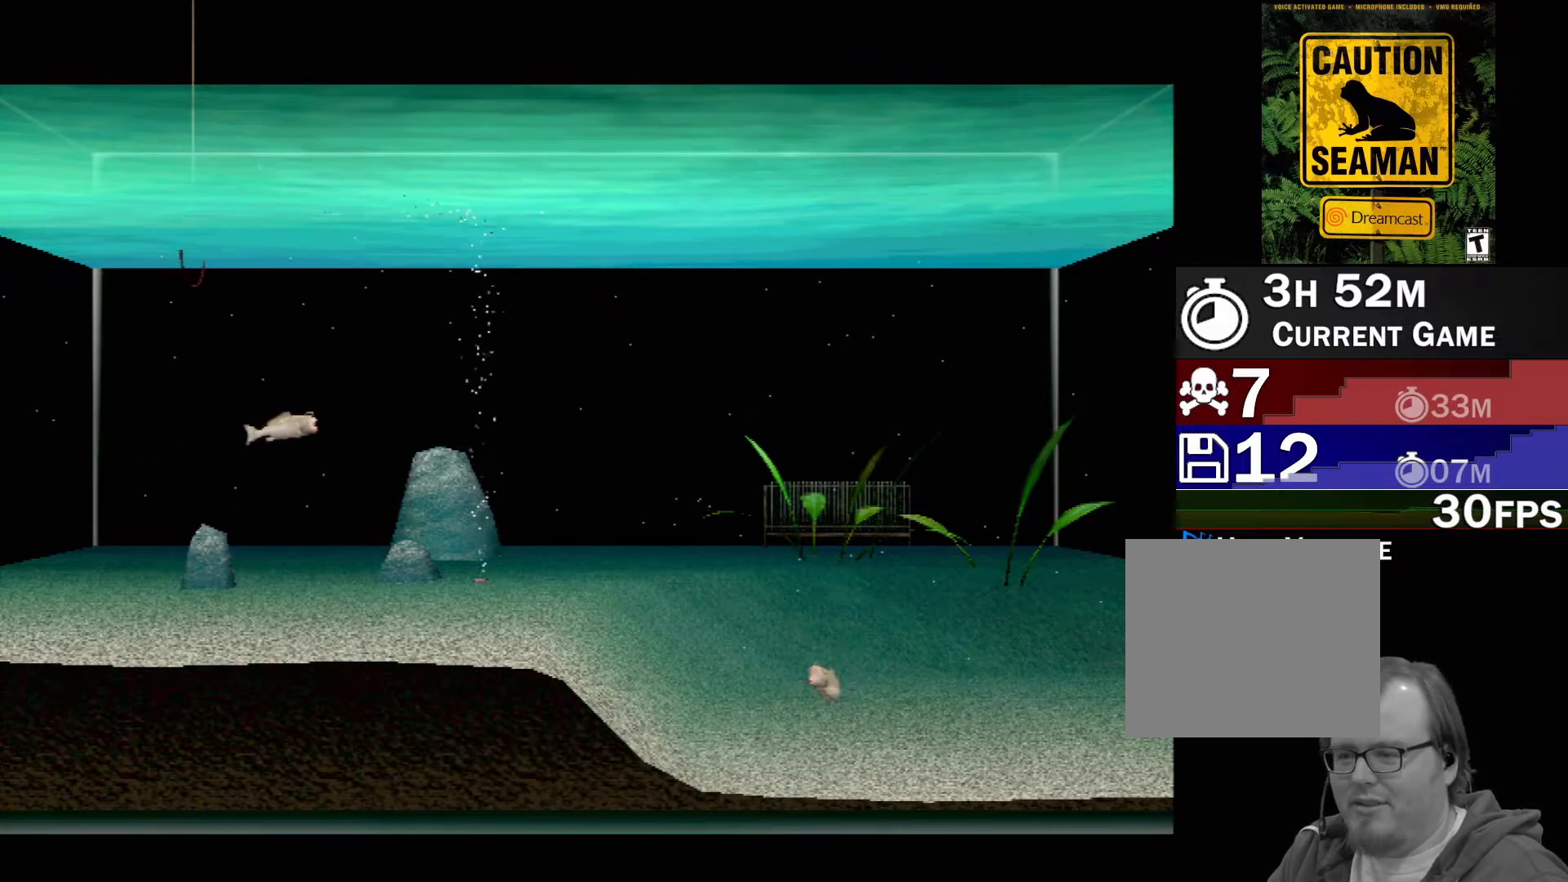
{"buttons": [], "left_stick": "center", "events": [[133, "START", "down"], [300, "START", "up"]]}
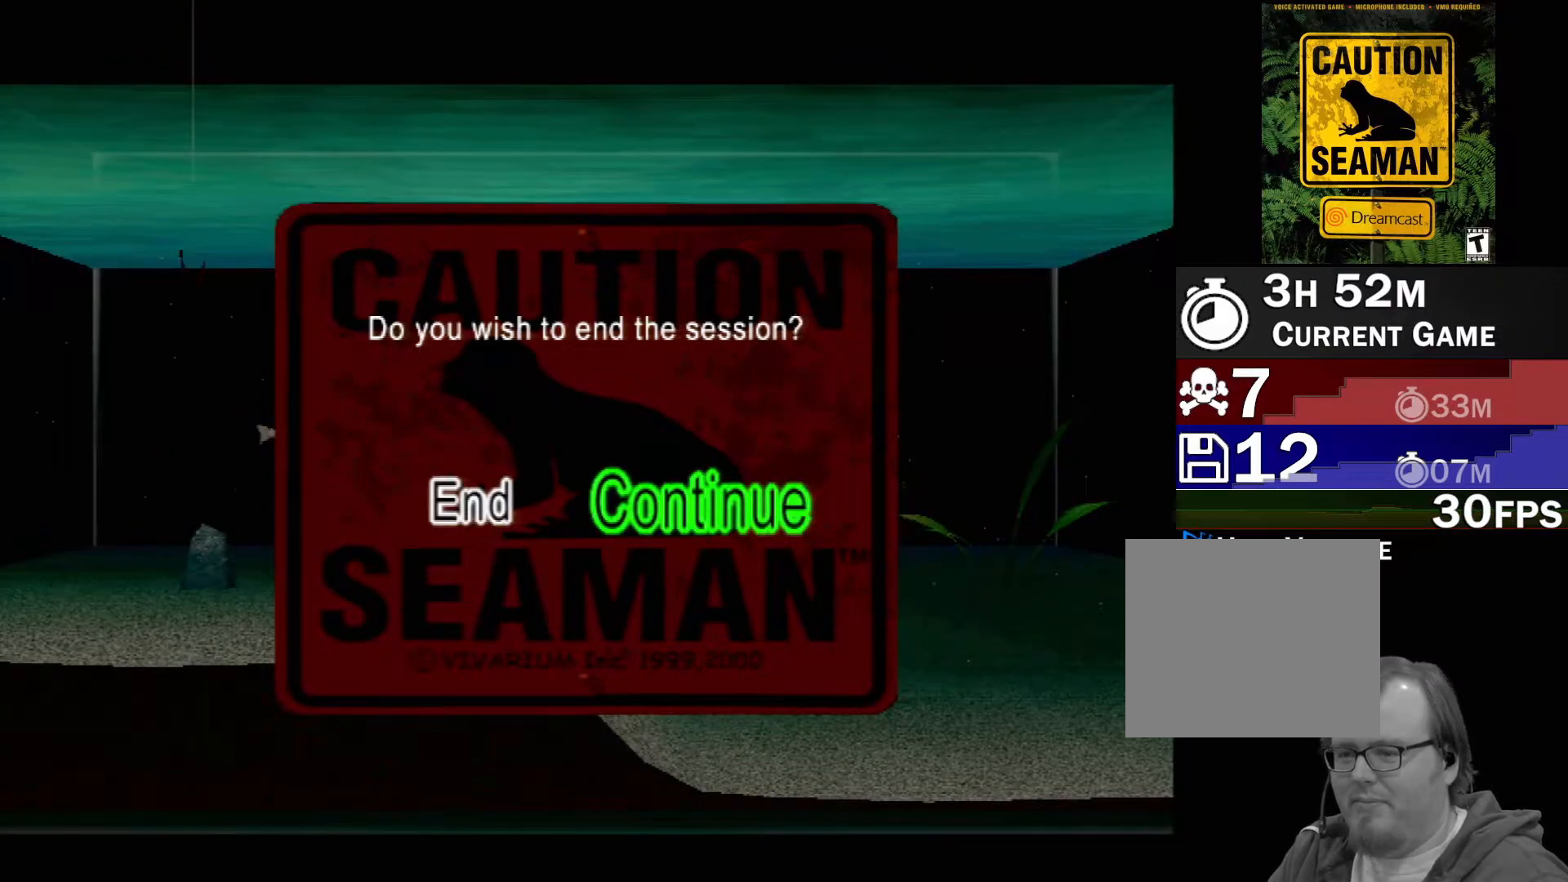
{"buttons": [], "left_stick": "center", "events": [[67, "DPAD_LEFT", "down"], [183, "DPAD_LEFT", "up"]]}
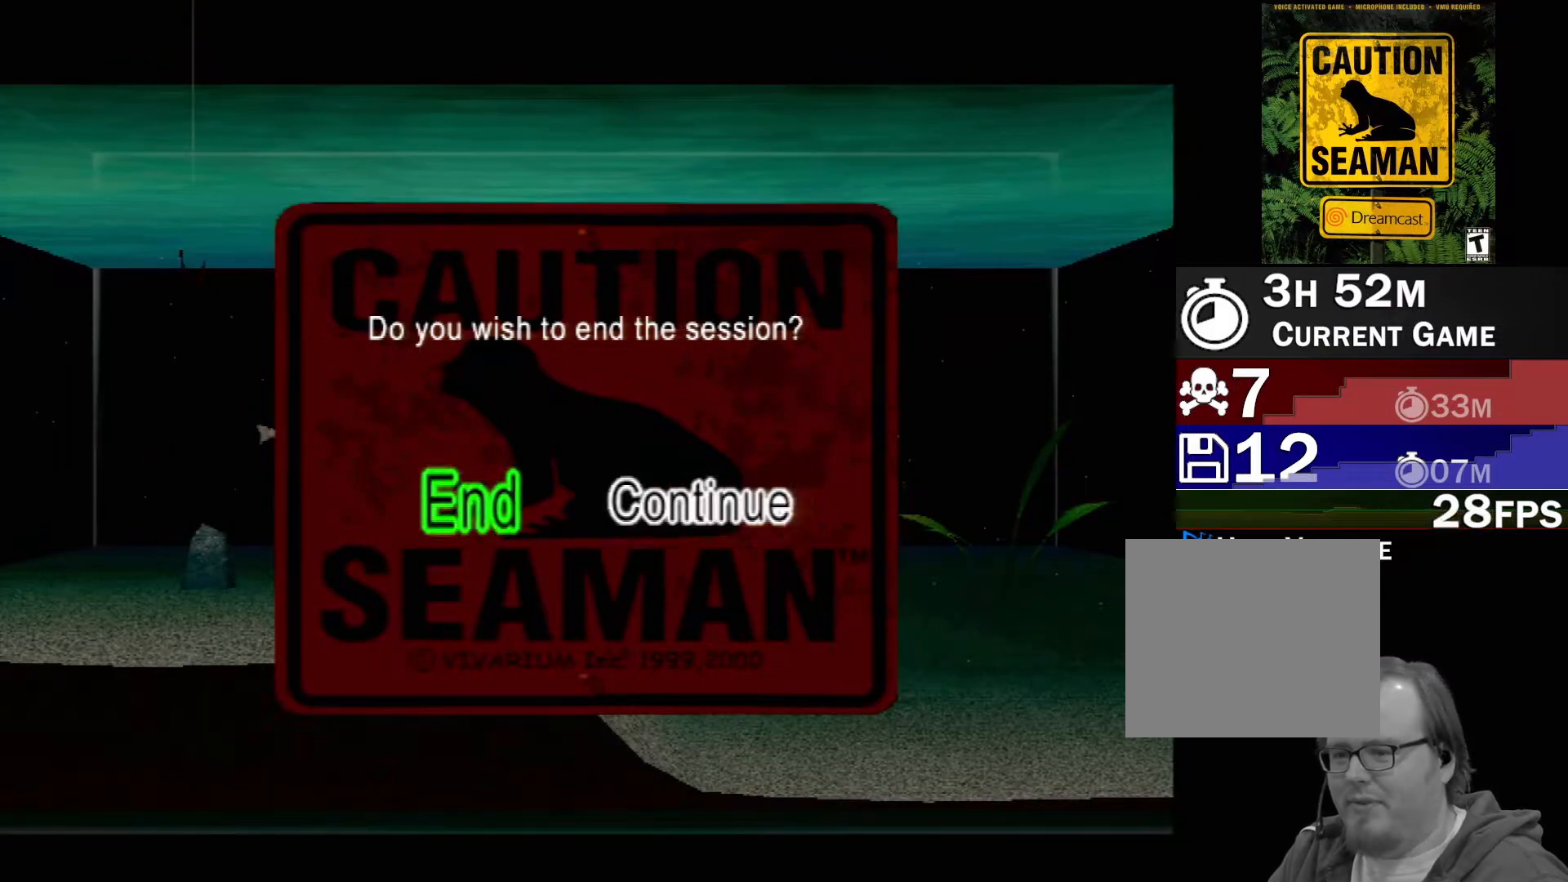
{"buttons": ["A"], "left_stick": "center", "events": [[383, "A", "down"]]}
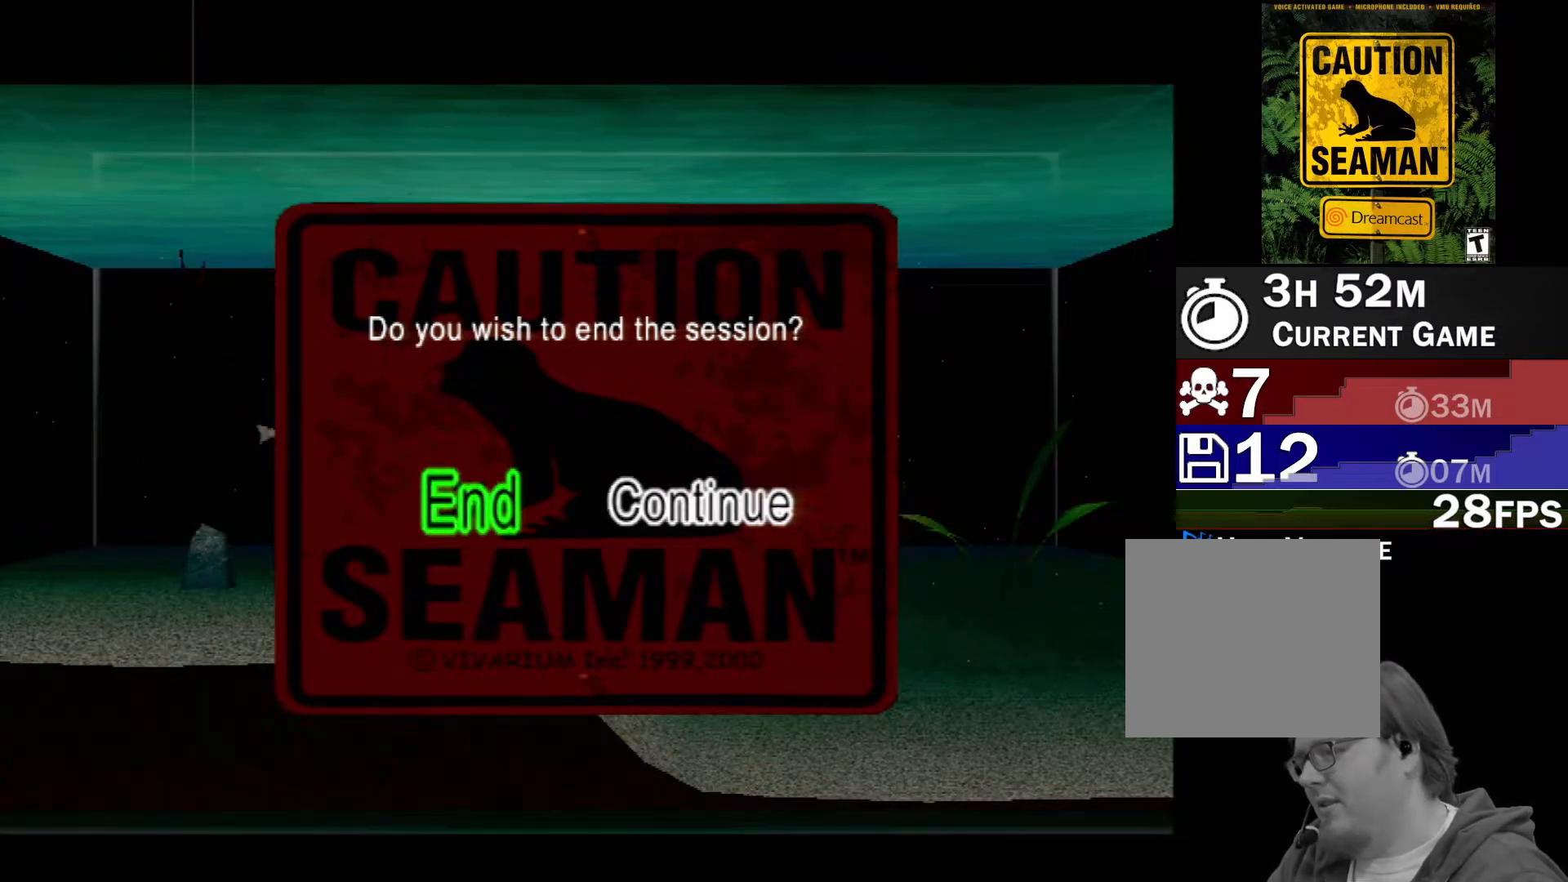
{"buttons": [], "left_stick": "center"}